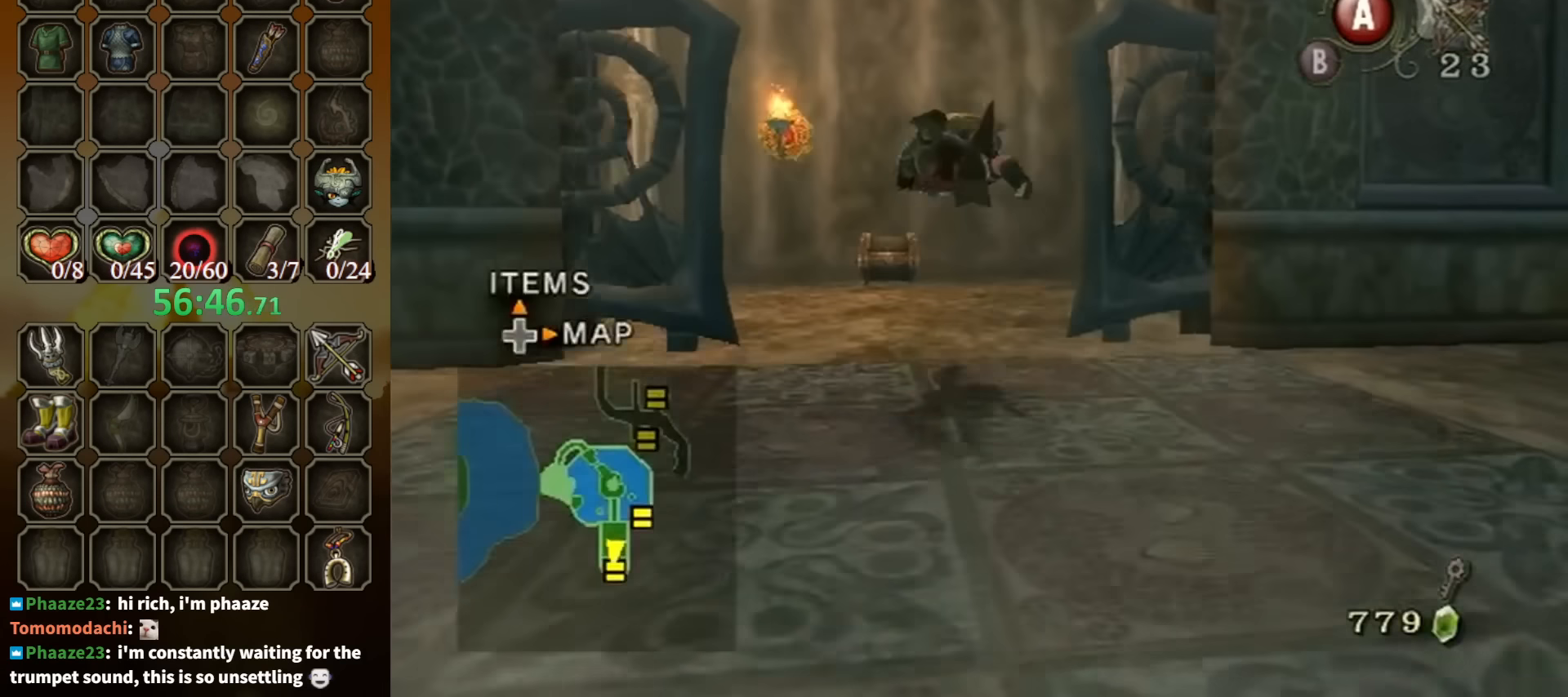
Gameplay with a controller (Nintendo layout); each line is a JSON object with the inputs held at the frame after it. "events" lists button and stick changes between this image and that frame as [ms after this image, input, new state], when the widget could be followed in between. Not read: L3 R3.
{"buttons": [], "left_stick": "center", "right_stick": "center", "events": []}
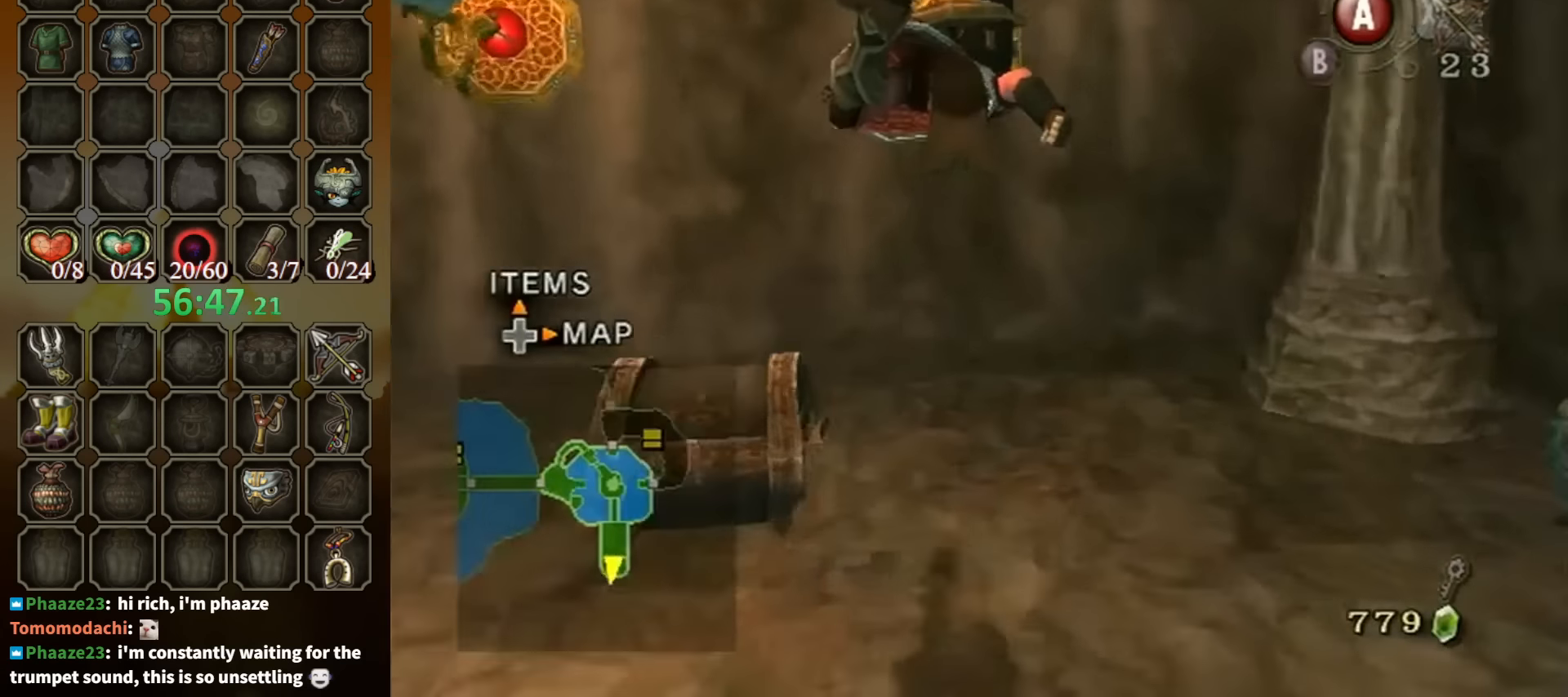
{"buttons": ["A"], "left_stick": "down", "right_stick": "center", "events": [[100, "A", "down"], [133, "left_stick", "down"], [200, "A", "up"], [267, "A", "down"], [333, "A", "up"], [400, "A", "down"], [433, "A", "up"], [500, "A", "down"]]}
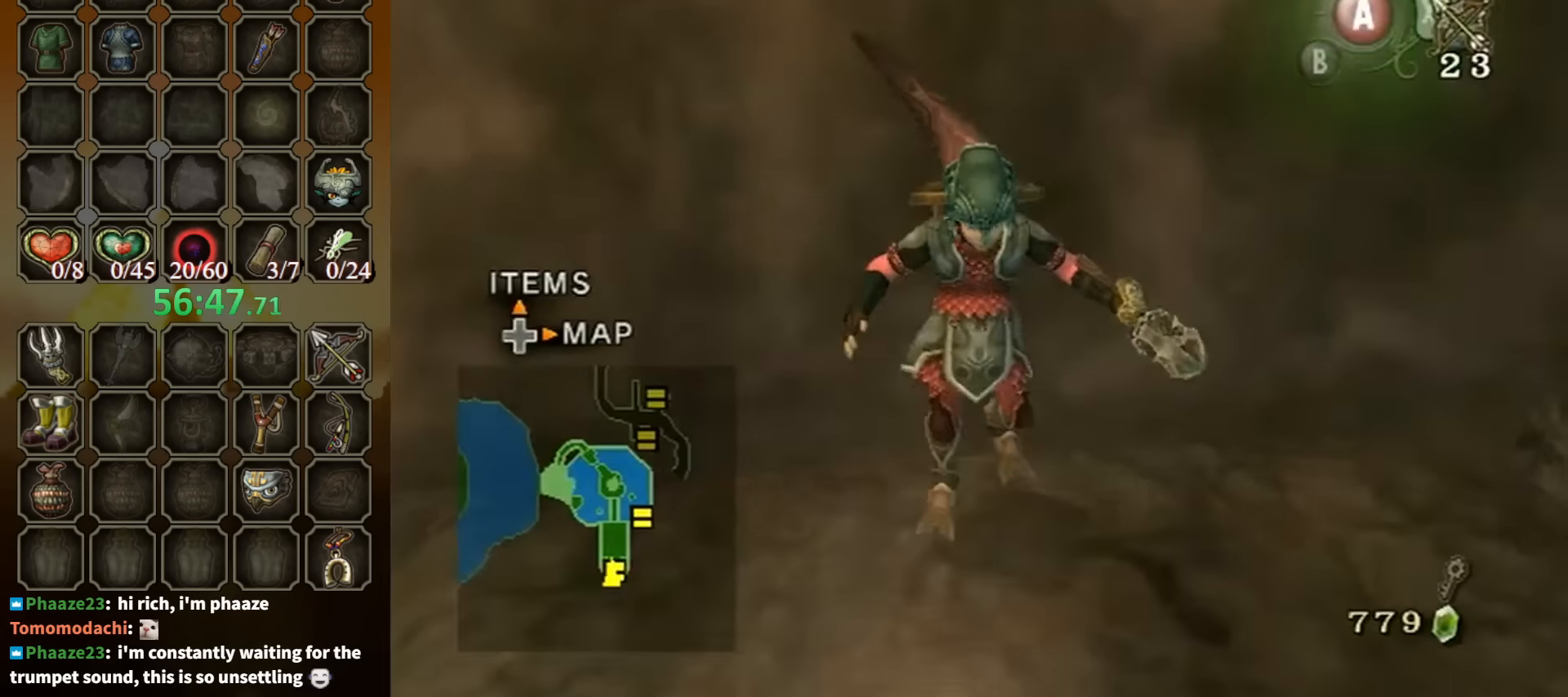
{"buttons": [], "left_stick": "down", "right_stick": "center", "events": [[33, "A", "up"], [267, "right_stick", "down-right"], [467, "right_stick", "center"]]}
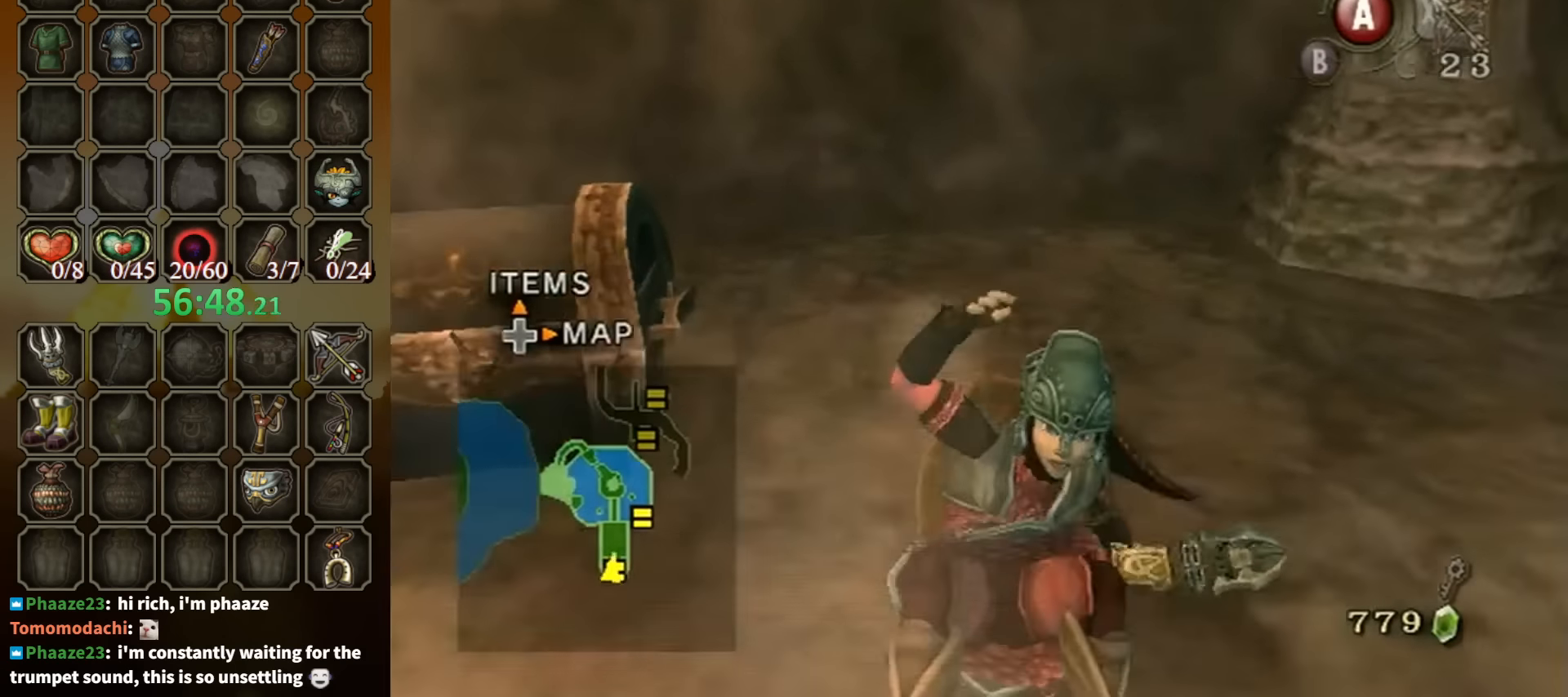
{"buttons": [], "left_stick": "up-right", "right_stick": "center", "events": [[133, "left_stick", "left"], [233, "left_stick", "up"], [400, "left_stick", "up-right"]]}
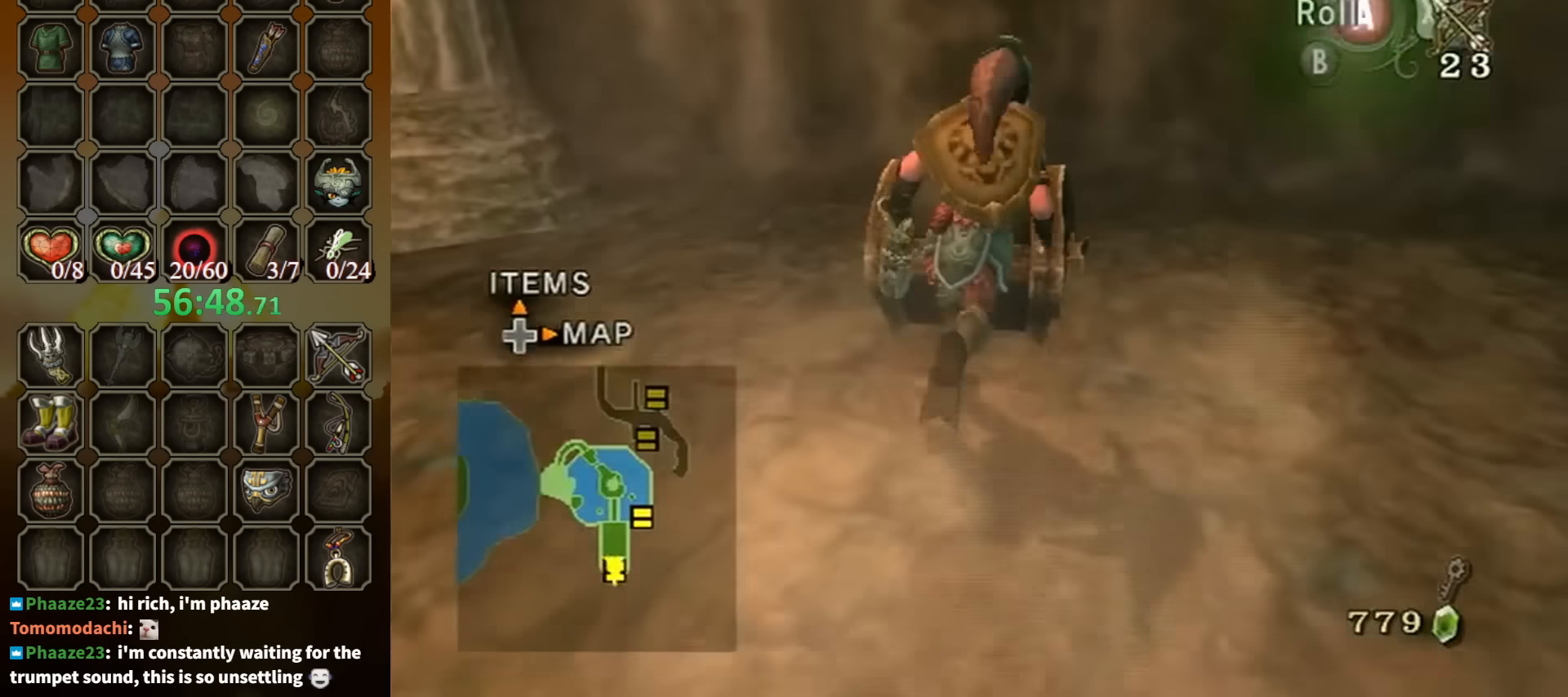
{"buttons": [], "left_stick": "center", "right_stick": "center", "events": [[167, "A", "down"], [167, "left_stick", "center"], [200, "A", "up"], [267, "A", "down"], [300, "A", "up"]]}
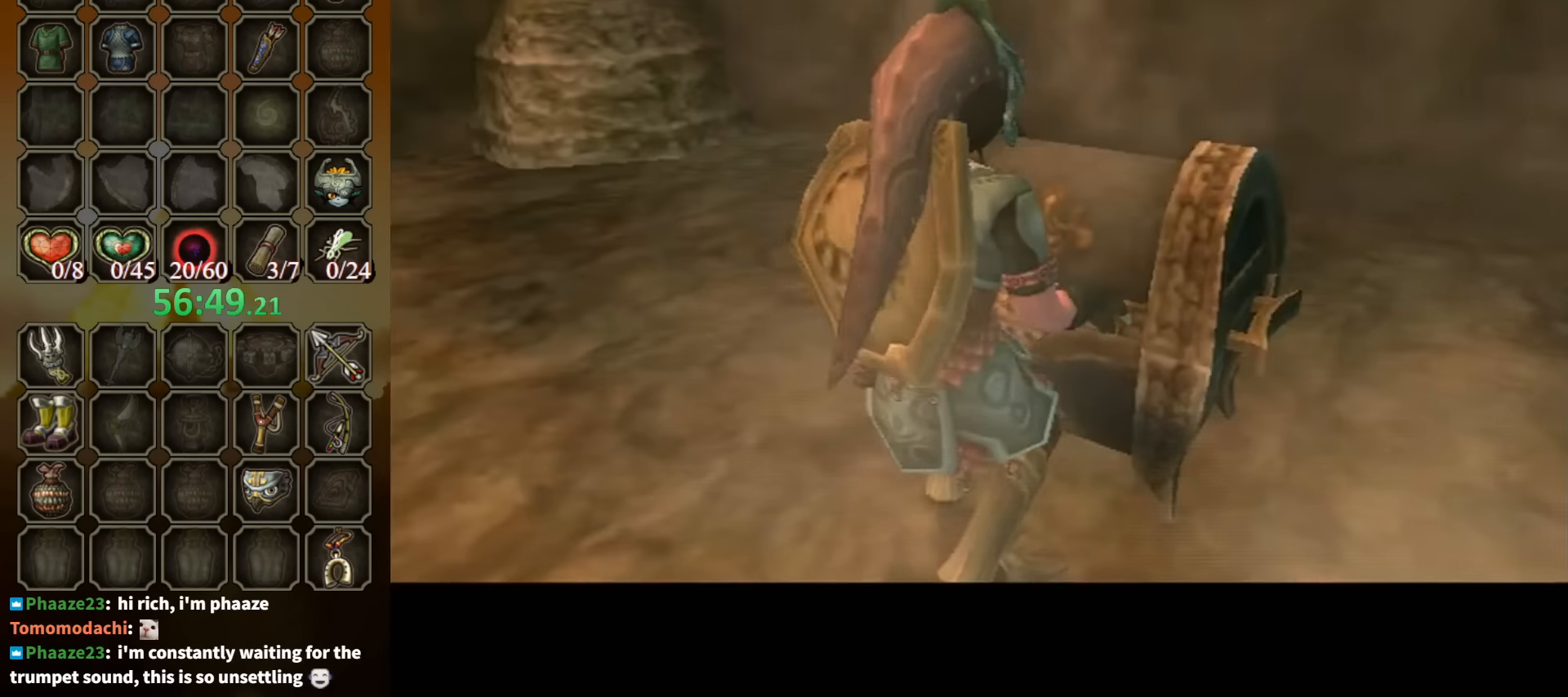
{"buttons": [], "left_stick": "center", "right_stick": "center", "events": []}
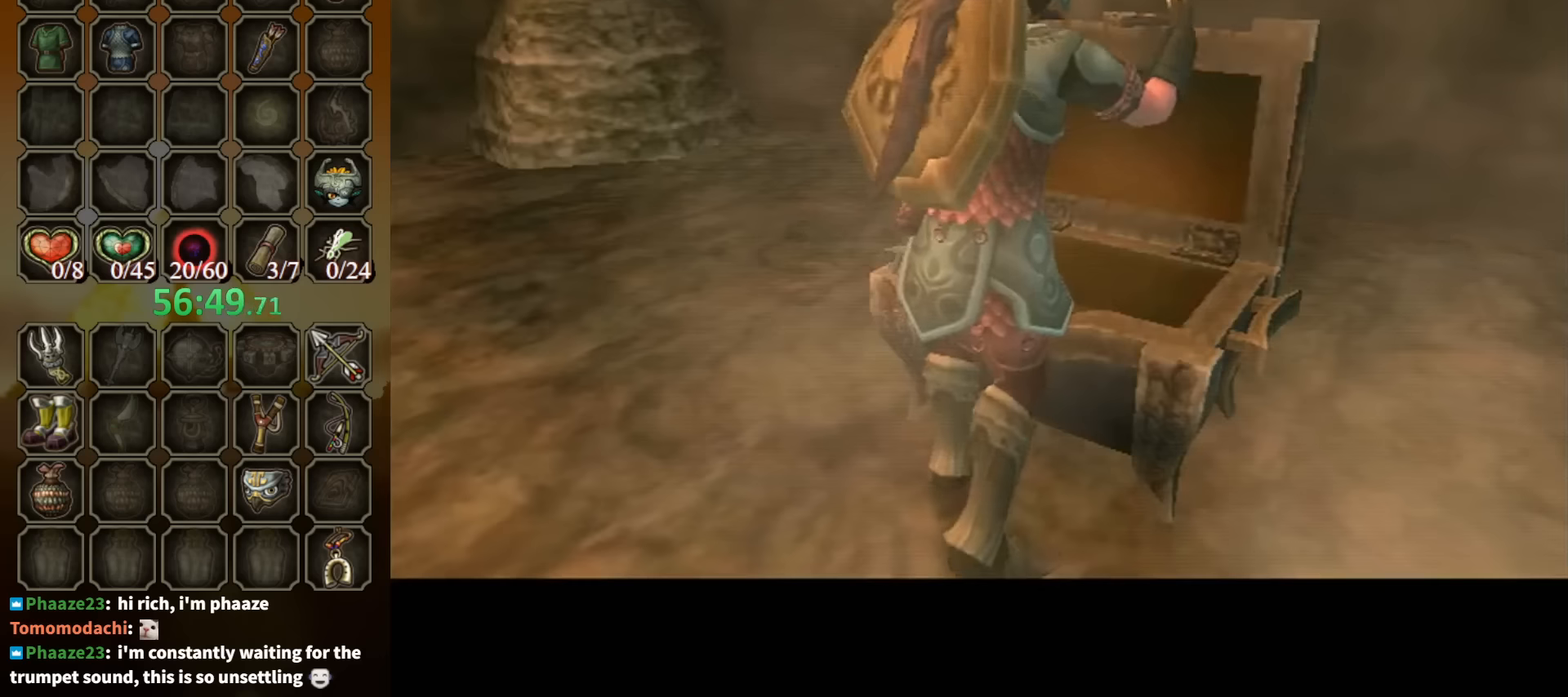
{"buttons": [], "left_stick": "center", "right_stick": "center", "events": []}
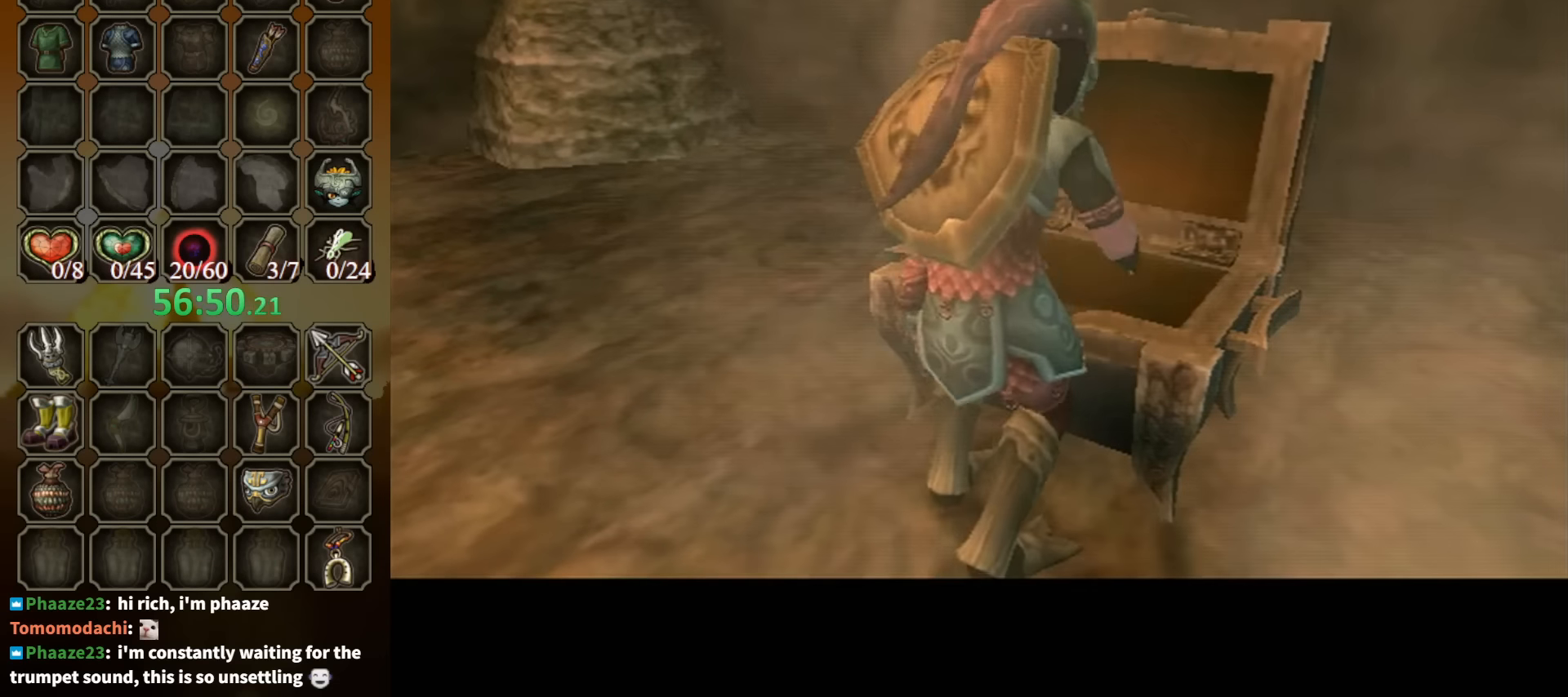
{"buttons": [], "left_stick": "center", "right_stick": "center", "events": []}
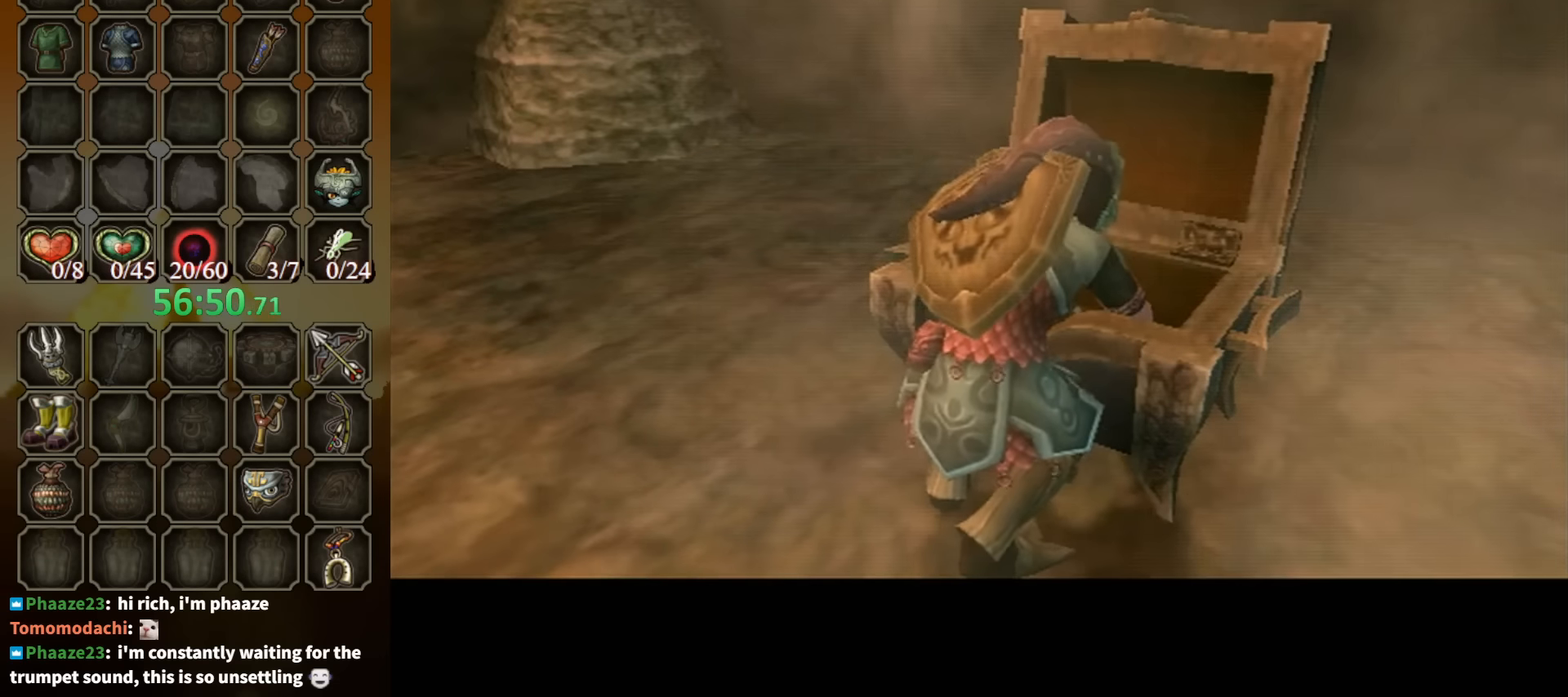
{"buttons": ["B"], "left_stick": "center", "right_stick": "center", "events": [[234, "B", "down"]]}
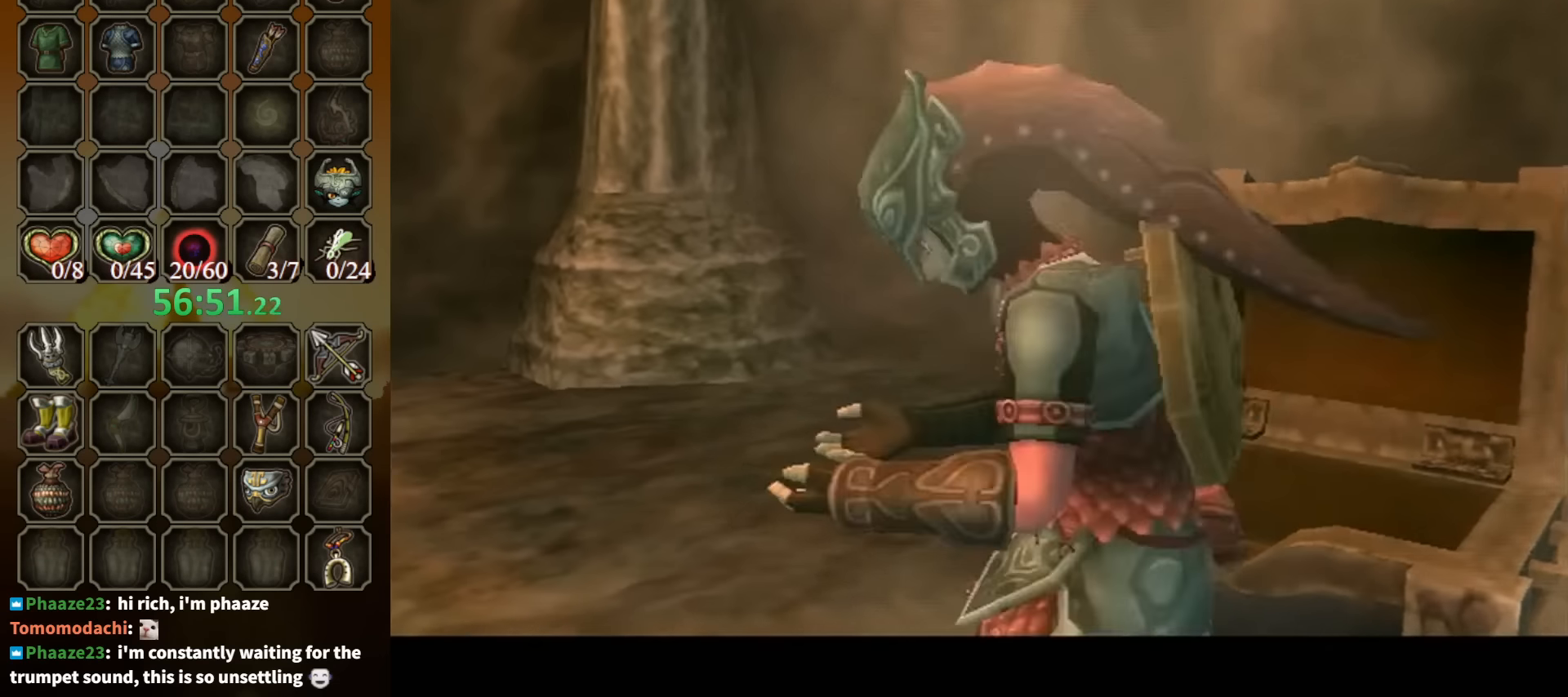
{"buttons": ["B"], "left_stick": "center", "right_stick": "center", "events": []}
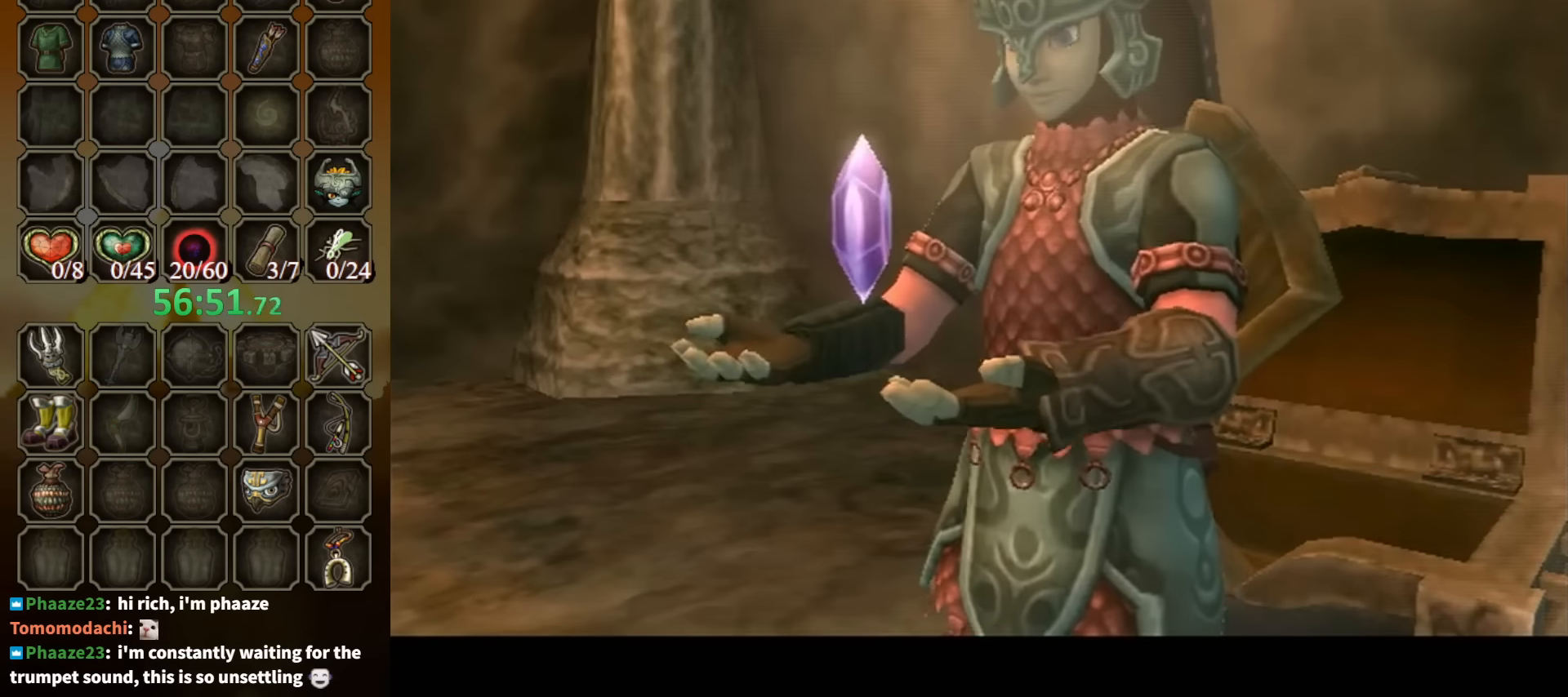
{"buttons": ["B"], "left_stick": "center", "right_stick": "center", "events": []}
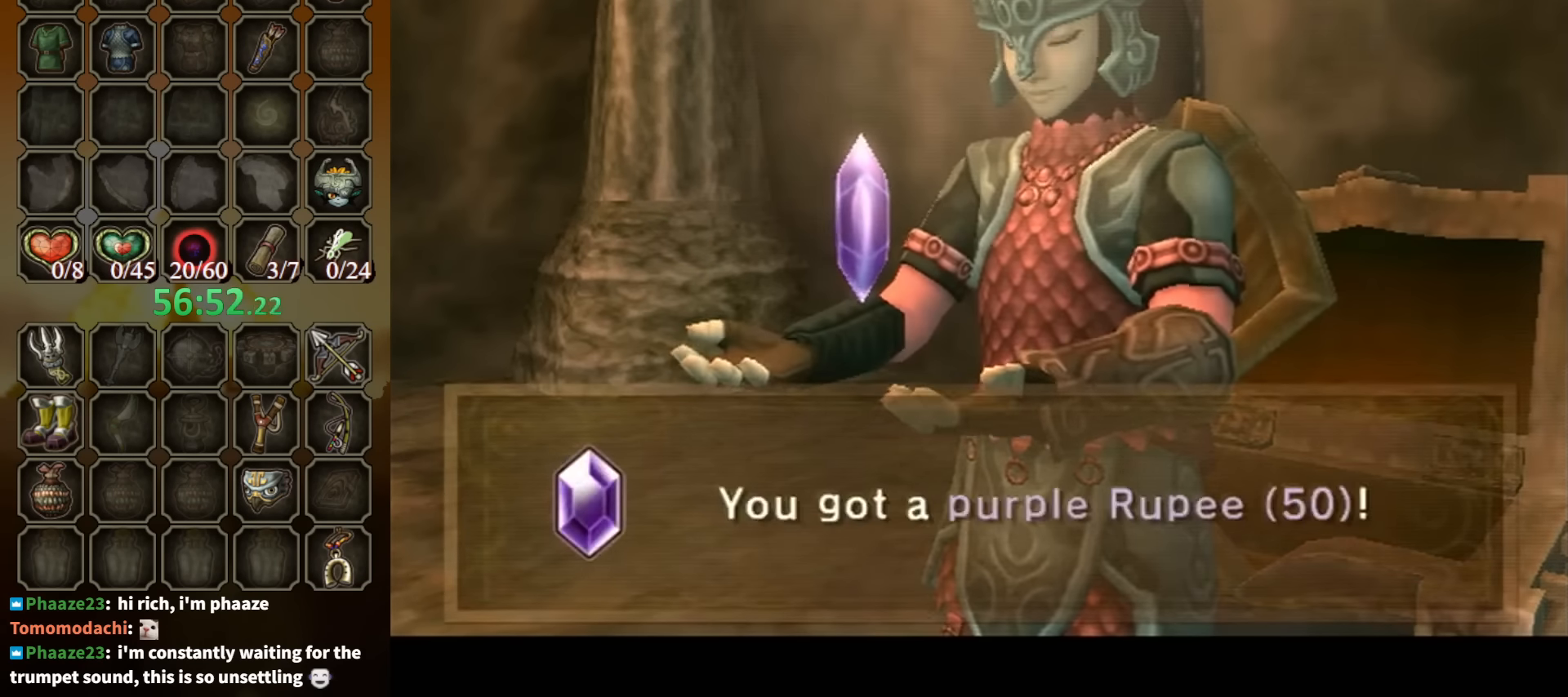
{"buttons": [], "left_stick": "center", "right_stick": "center", "events": [[267, "B", "up"]]}
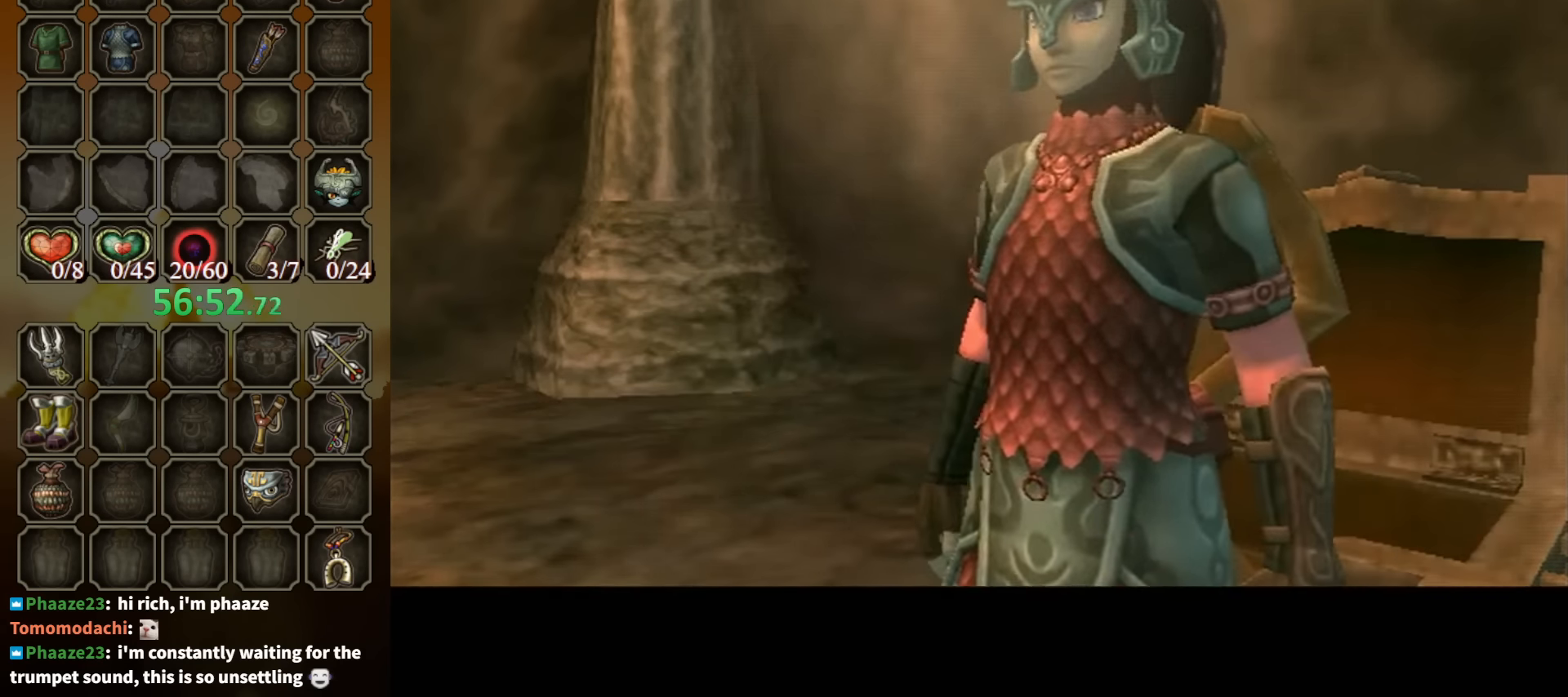
{"buttons": ["Y"], "left_stick": "center", "right_stick": "center", "events": [[134, "right_stick", "up"], [234, "right_stick", "center"], [300, "Y", "down"]]}
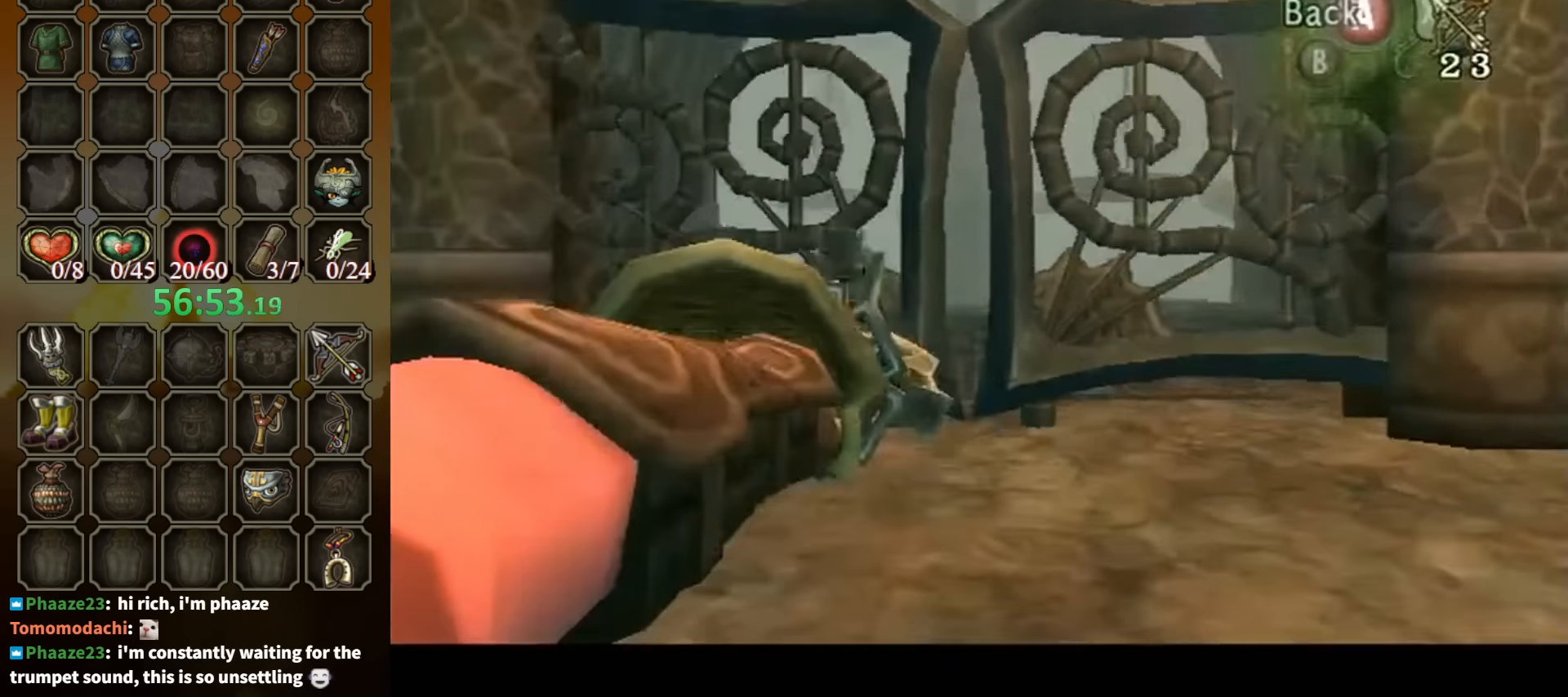
{"buttons": ["Y"], "left_stick": "down", "right_stick": "center", "events": [[34, "left_stick", "down"]]}
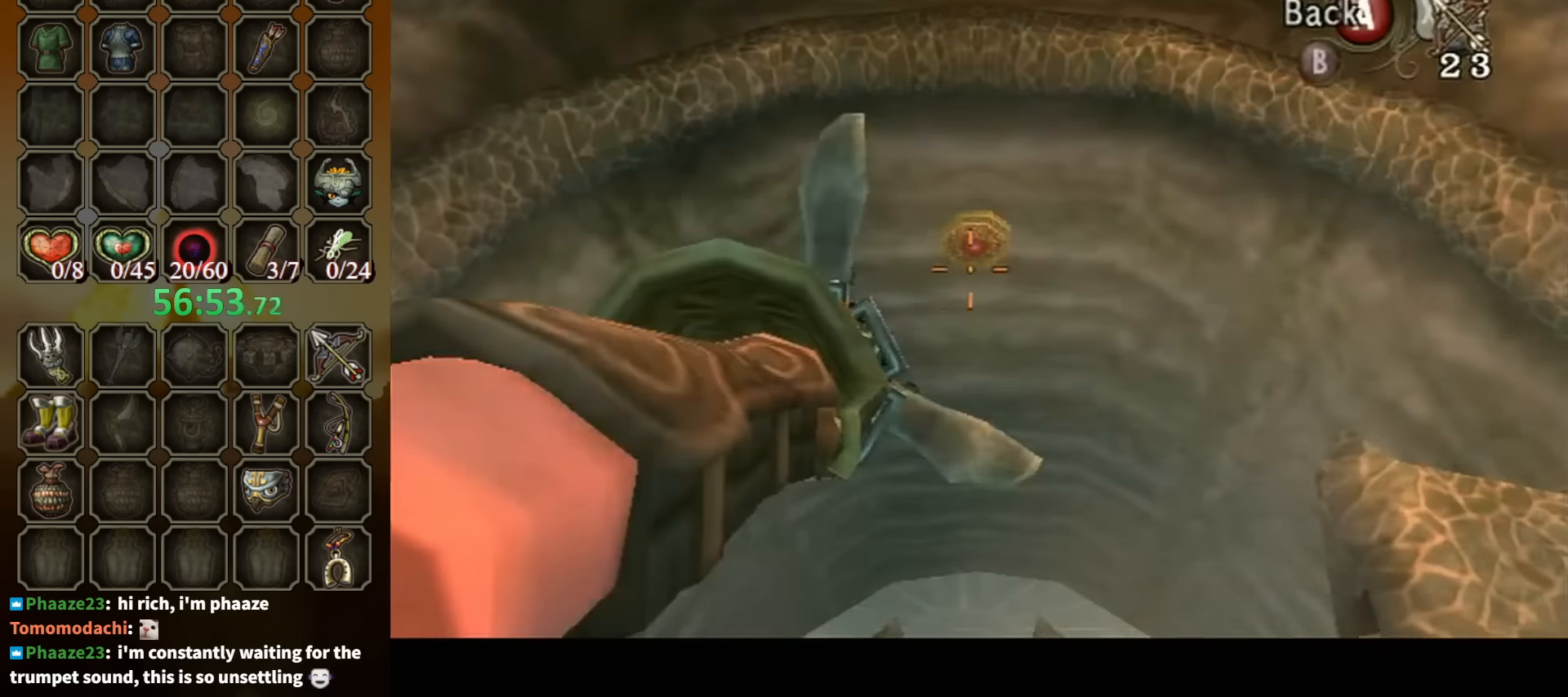
{"buttons": [], "left_stick": "center", "right_stick": "center", "events": [[67, "Y", "up"], [100, "left_stick", "center"], [200, "Y", "down"], [367, "left_stick", "down"], [500, "Y", "up"], [500, "left_stick", "center"]]}
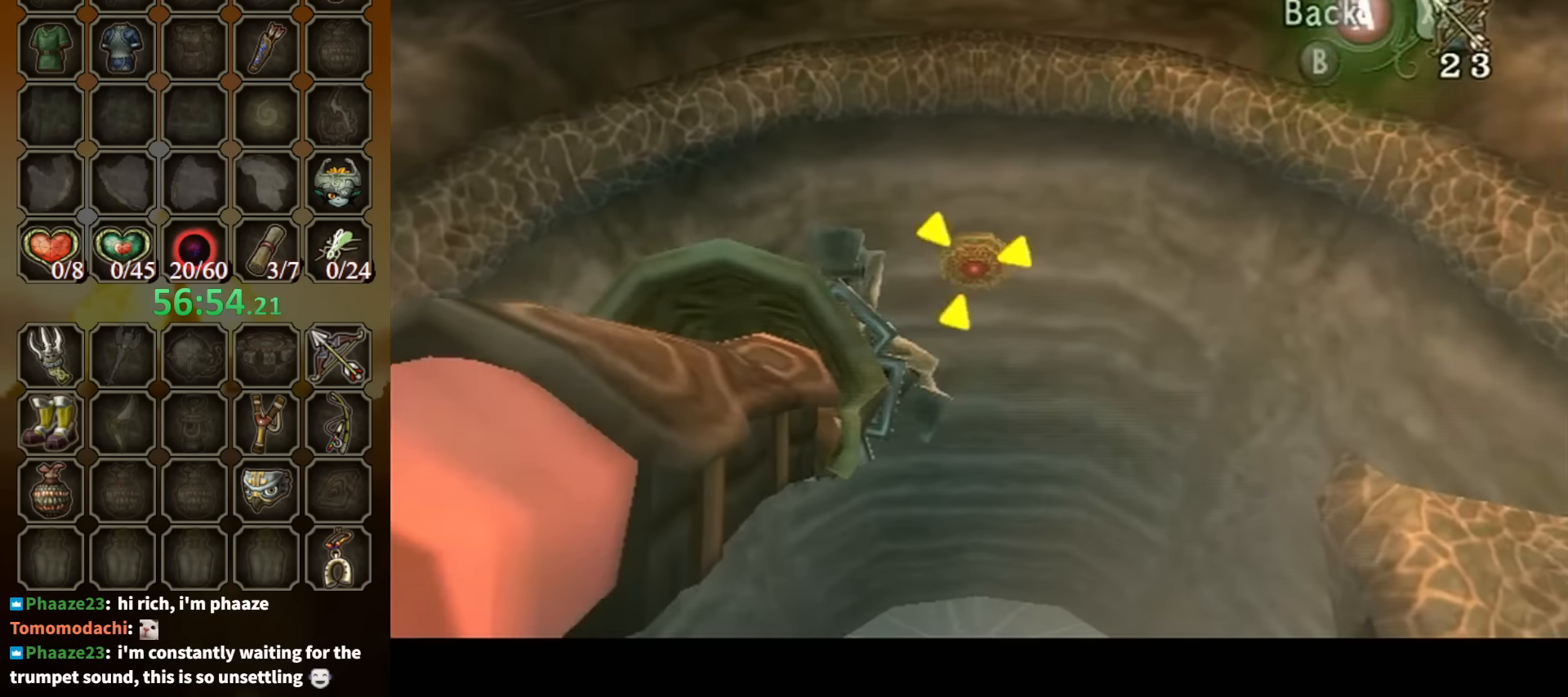
{"buttons": [], "left_stick": "center", "right_stick": "center", "events": []}
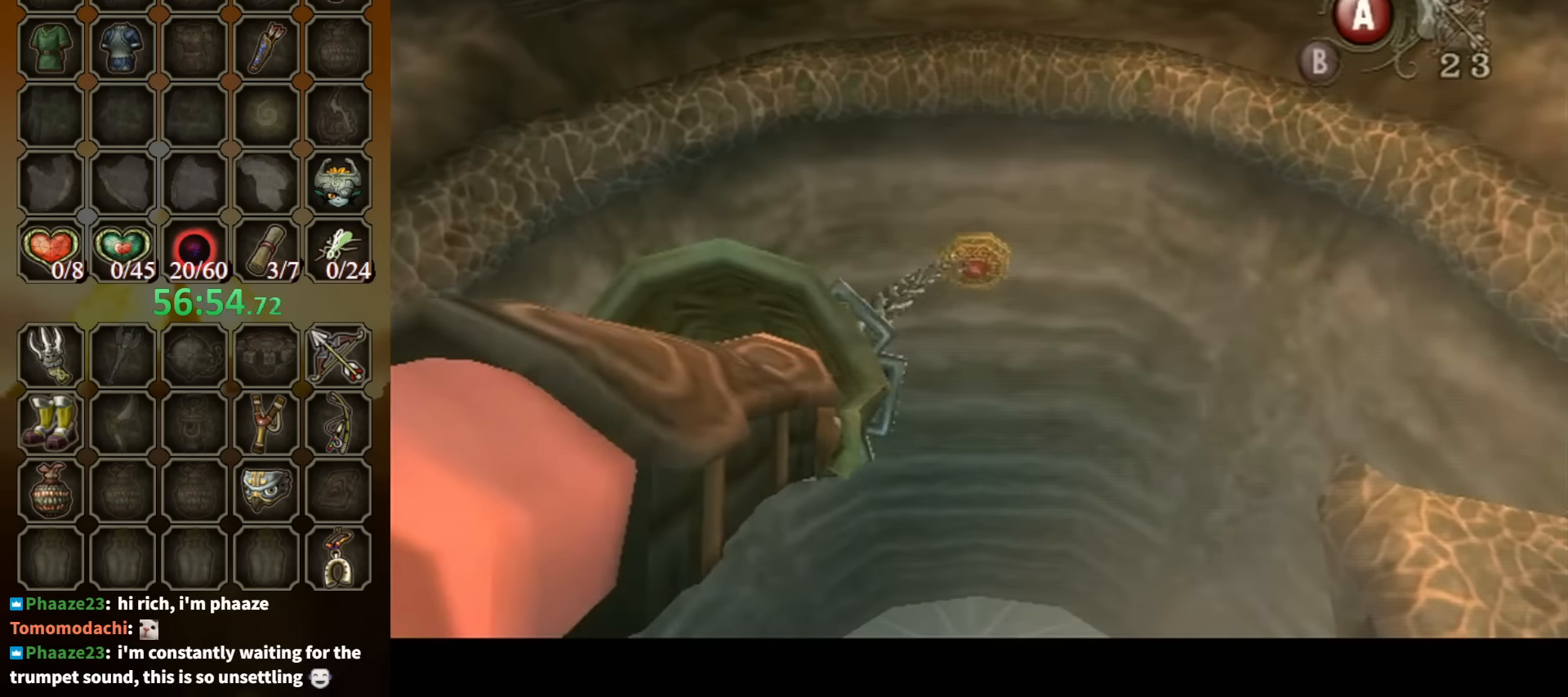
{"buttons": [], "left_stick": "up", "right_stick": "center", "events": [[367, "left_stick", "up"]]}
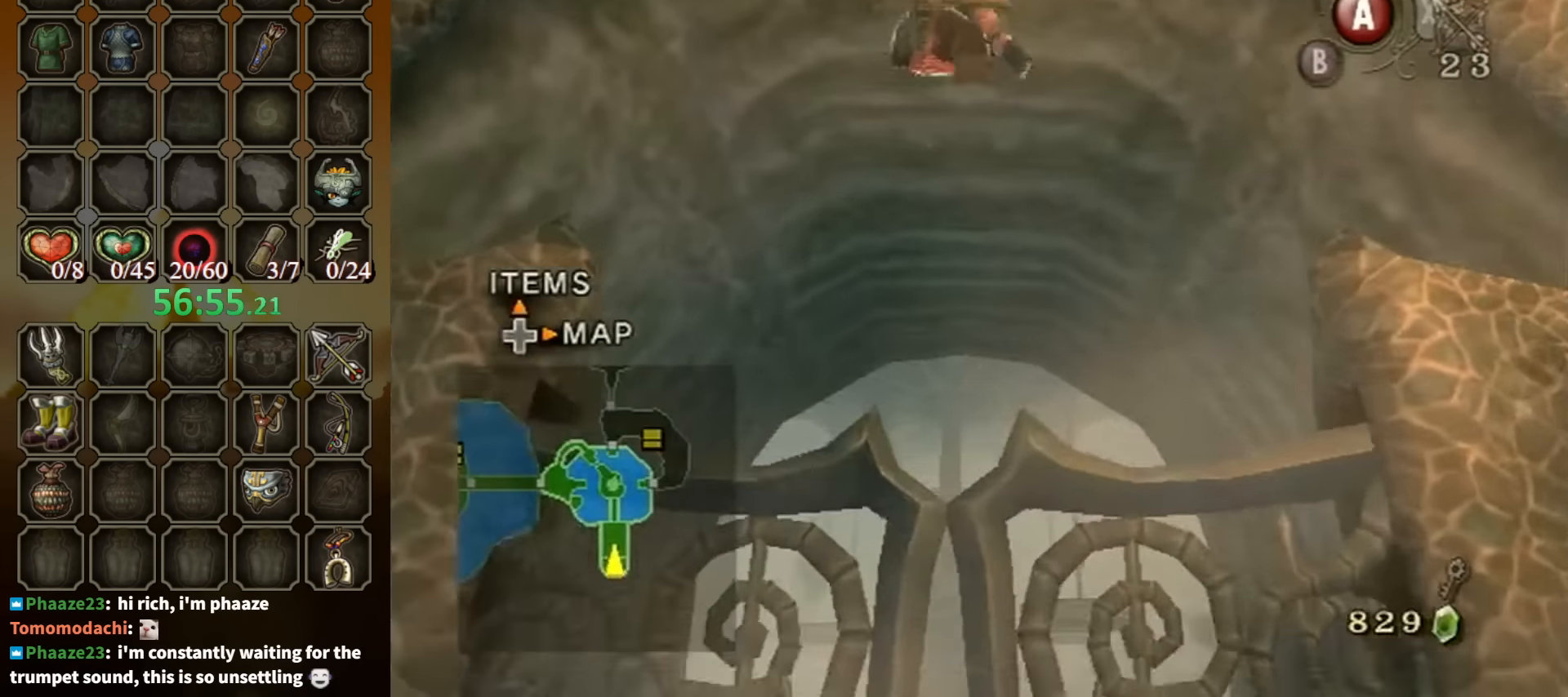
{"buttons": [], "left_stick": "up", "right_stick": "center", "events": [[234, "A", "down"], [267, "A", "up"], [367, "A", "down"], [434, "A", "up"]]}
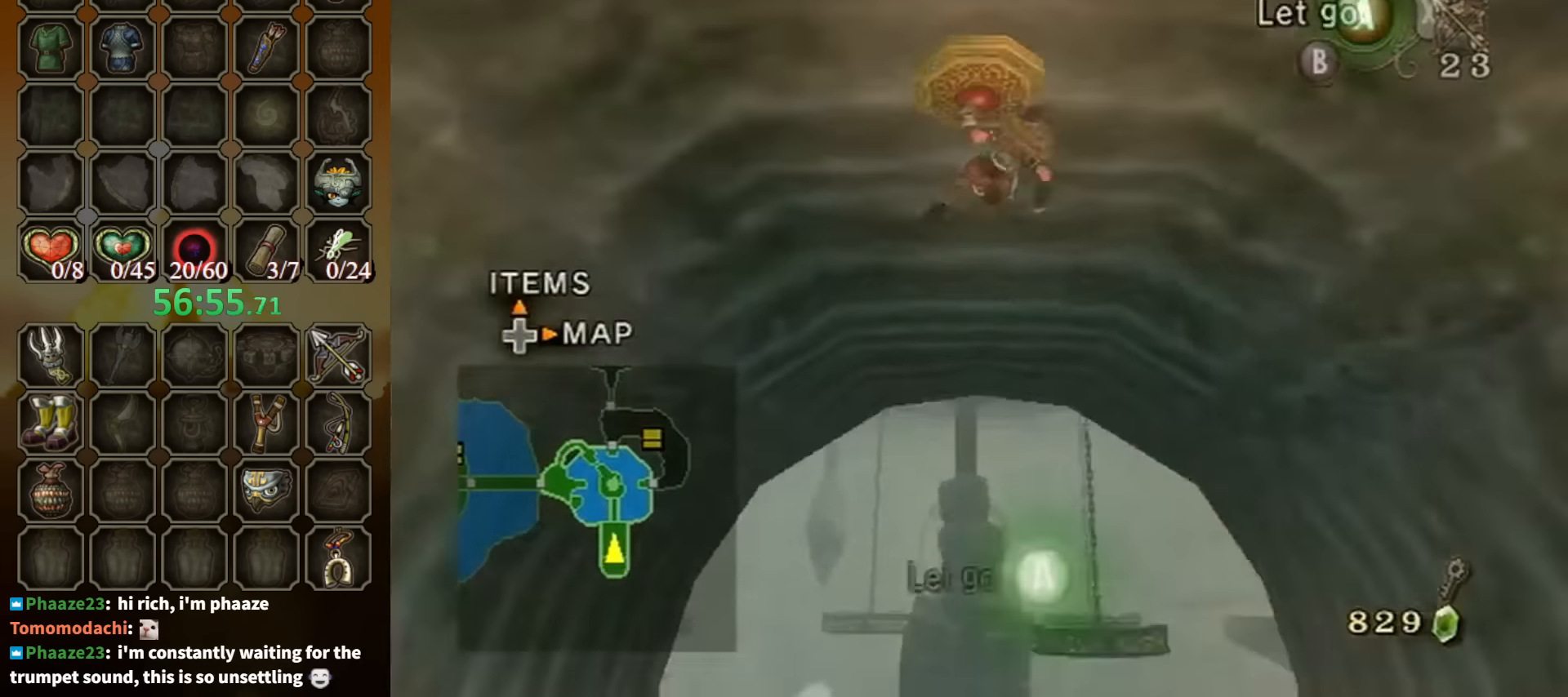
{"buttons": [], "left_stick": "up", "right_stick": "center", "events": [[100, "A", "down"], [167, "A", "up"], [334, "A", "down"], [367, "A", "up"]]}
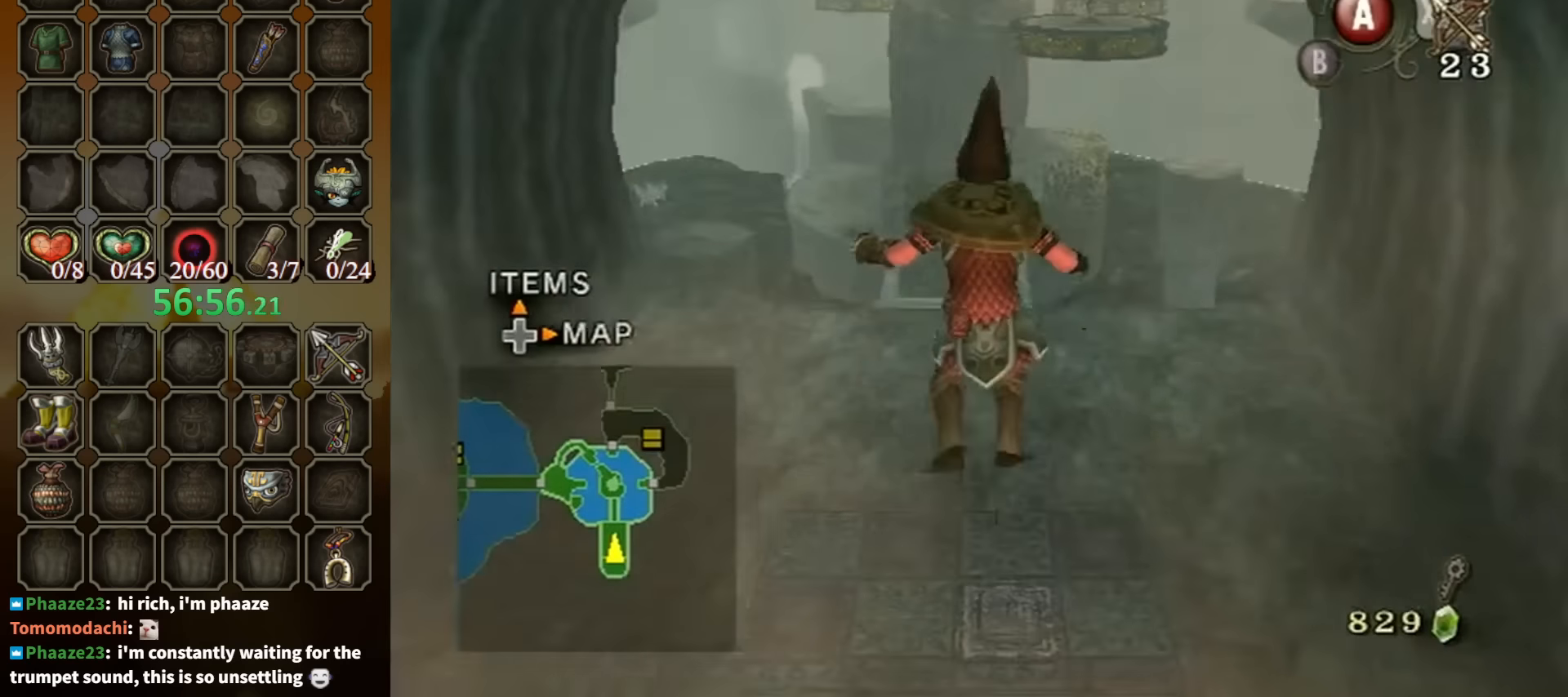
{"buttons": [], "left_stick": "up", "right_stick": "center", "events": []}
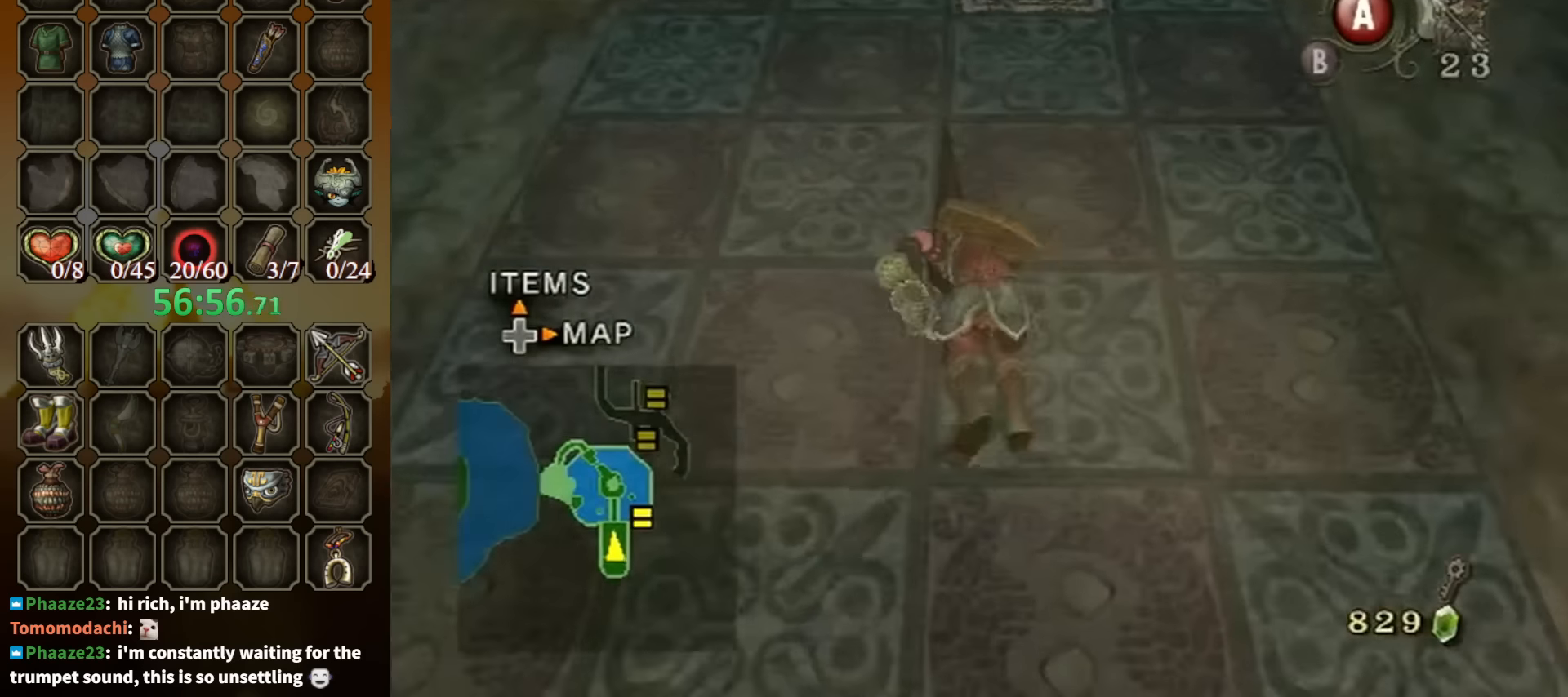
{"buttons": [], "left_stick": "up", "right_stick": "center", "events": []}
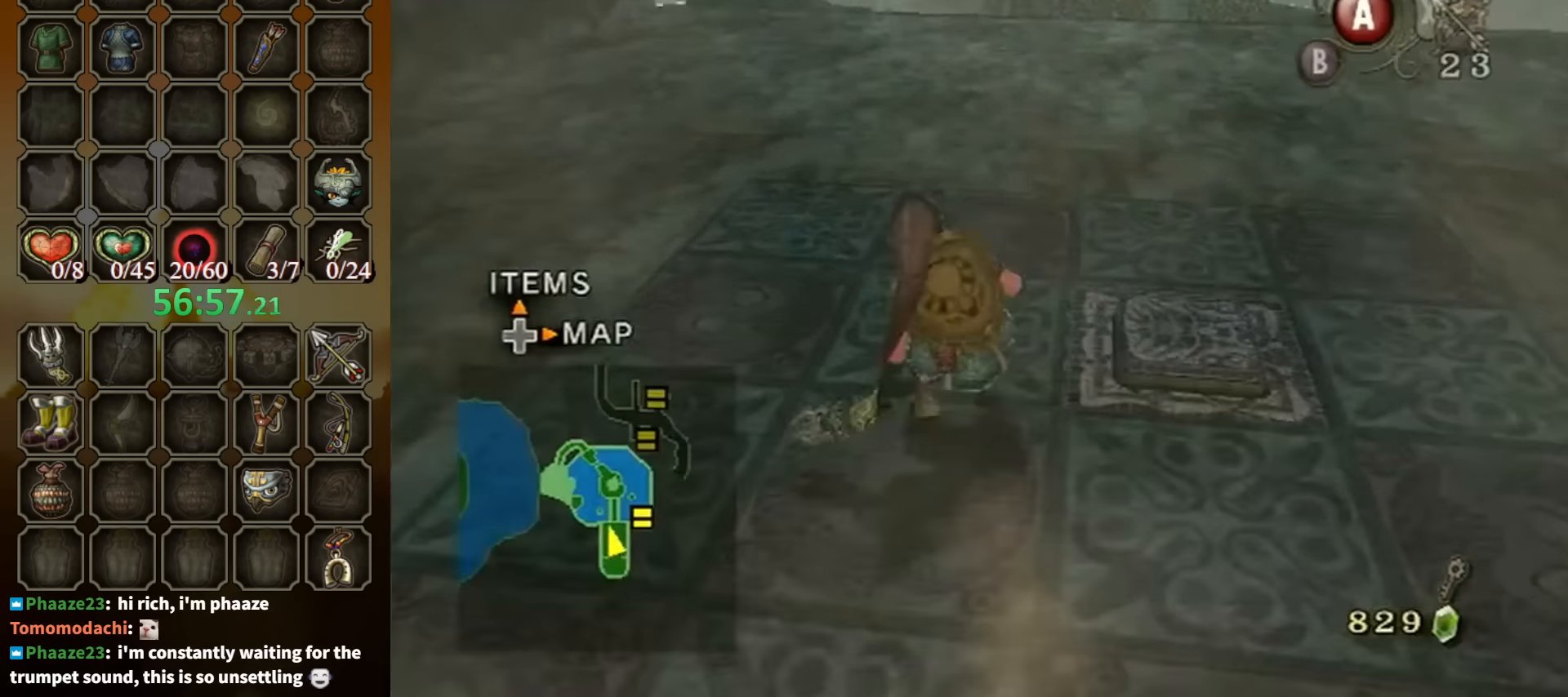
{"buttons": [], "left_stick": "up", "right_stick": "center", "events": [[67, "A", "down"], [100, "A", "up"], [200, "A", "down"], [234, "A", "up"]]}
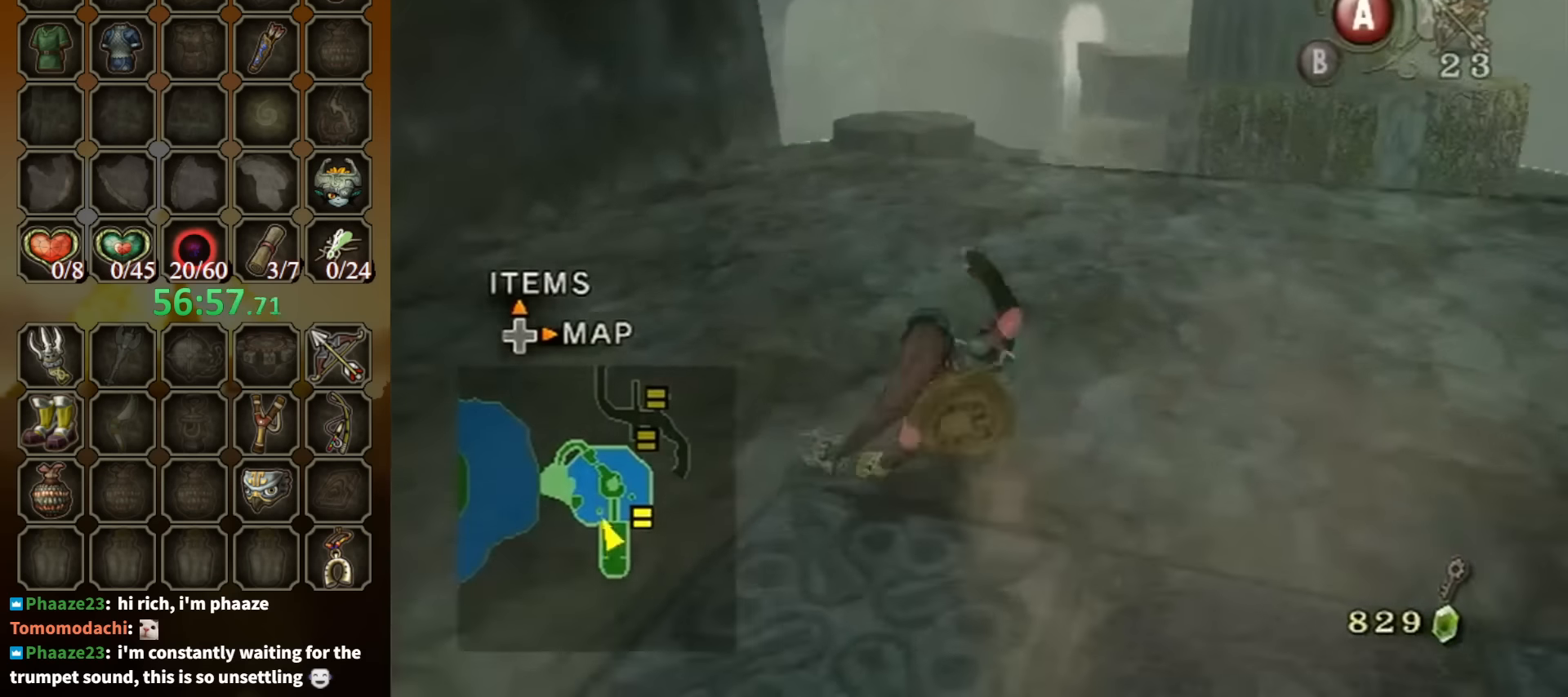
{"buttons": [], "left_stick": "up-left", "right_stick": "center", "events": [[300, "A", "down"], [334, "A", "up"], [434, "left_stick", "up-left"]]}
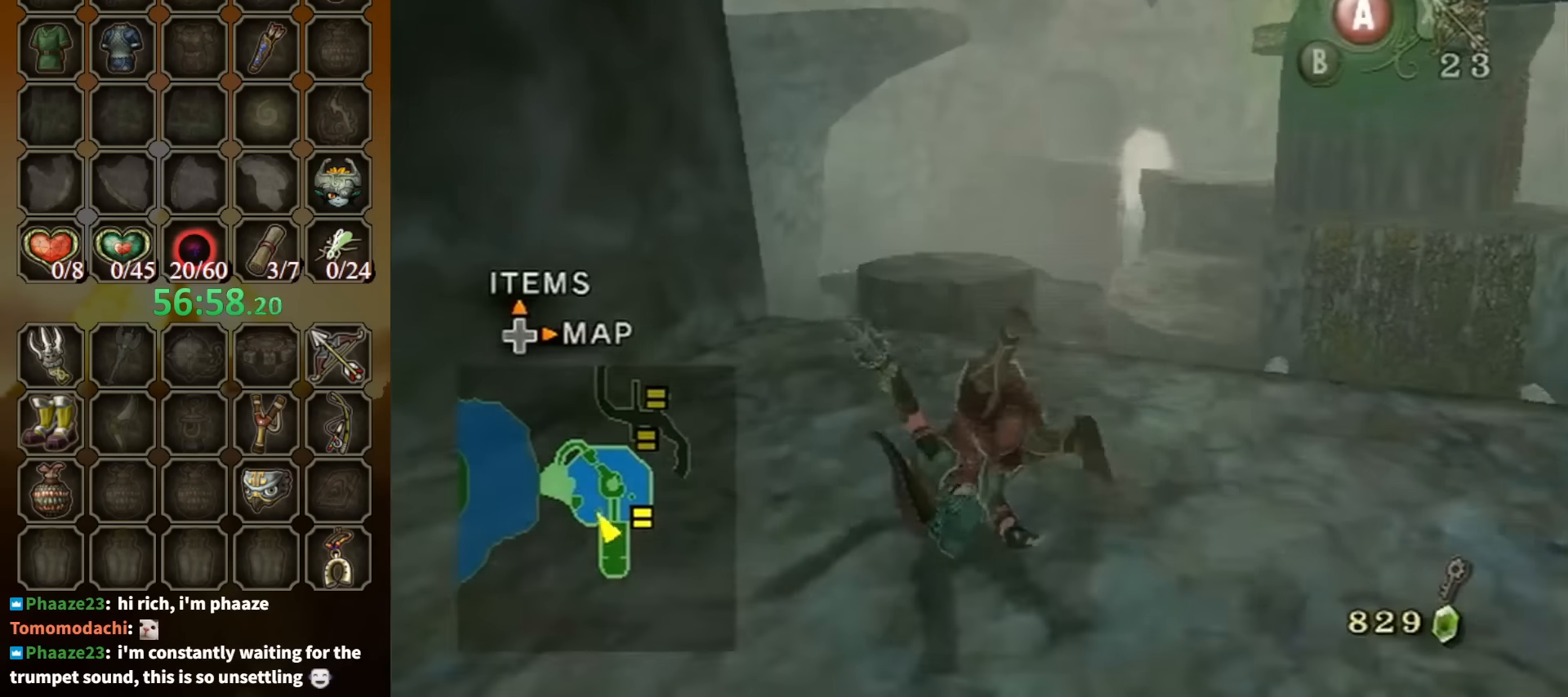
{"buttons": [], "left_stick": "up-right", "right_stick": "center", "events": [[300, "left_stick", "up"], [500, "left_stick", "up-right"]]}
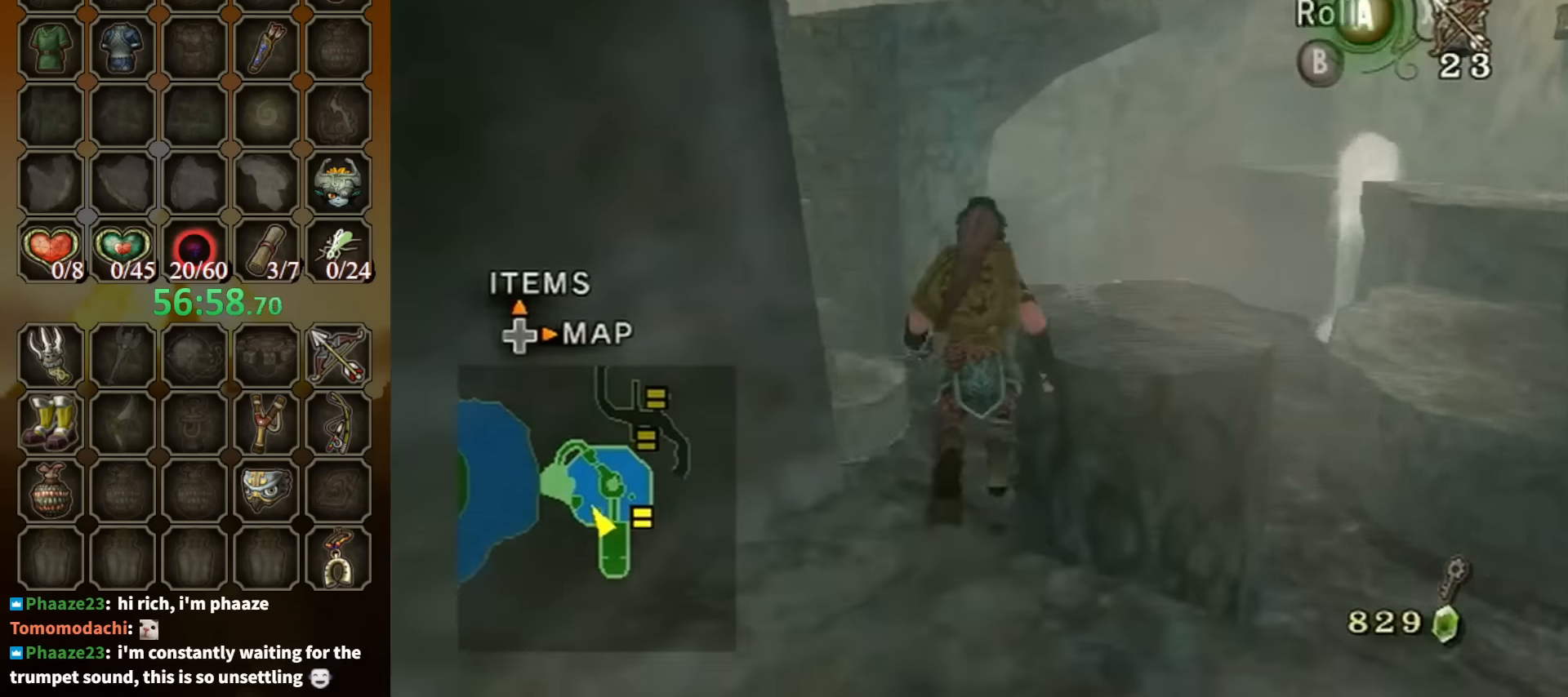
{"buttons": [], "left_stick": "up-right", "right_stick": "left", "events": [[67, "right_stick", "left"]]}
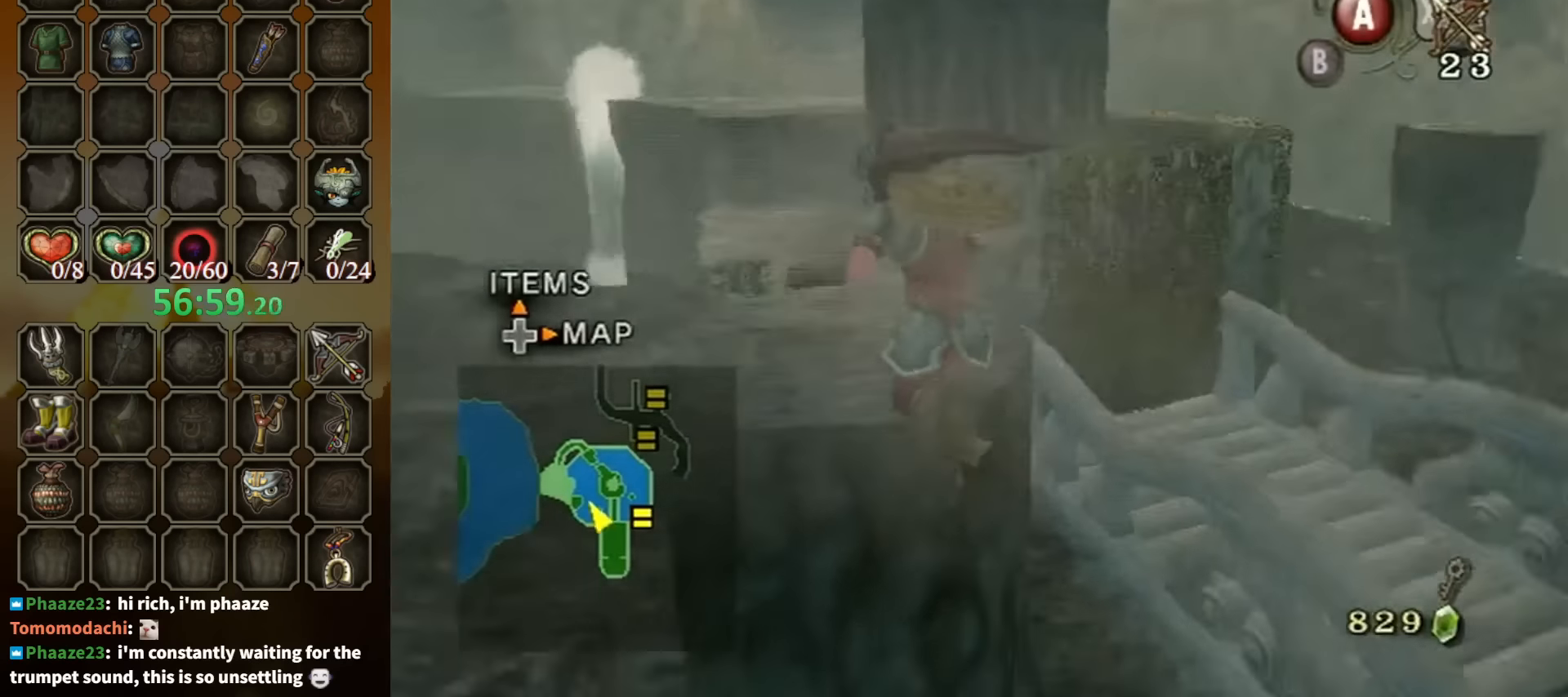
{"buttons": [], "left_stick": "up-right", "right_stick": "center", "events": [[34, "left_stick", "center"], [234, "left_stick", "right"], [334, "left_stick", "up-right"], [500, "right_stick", "center"]]}
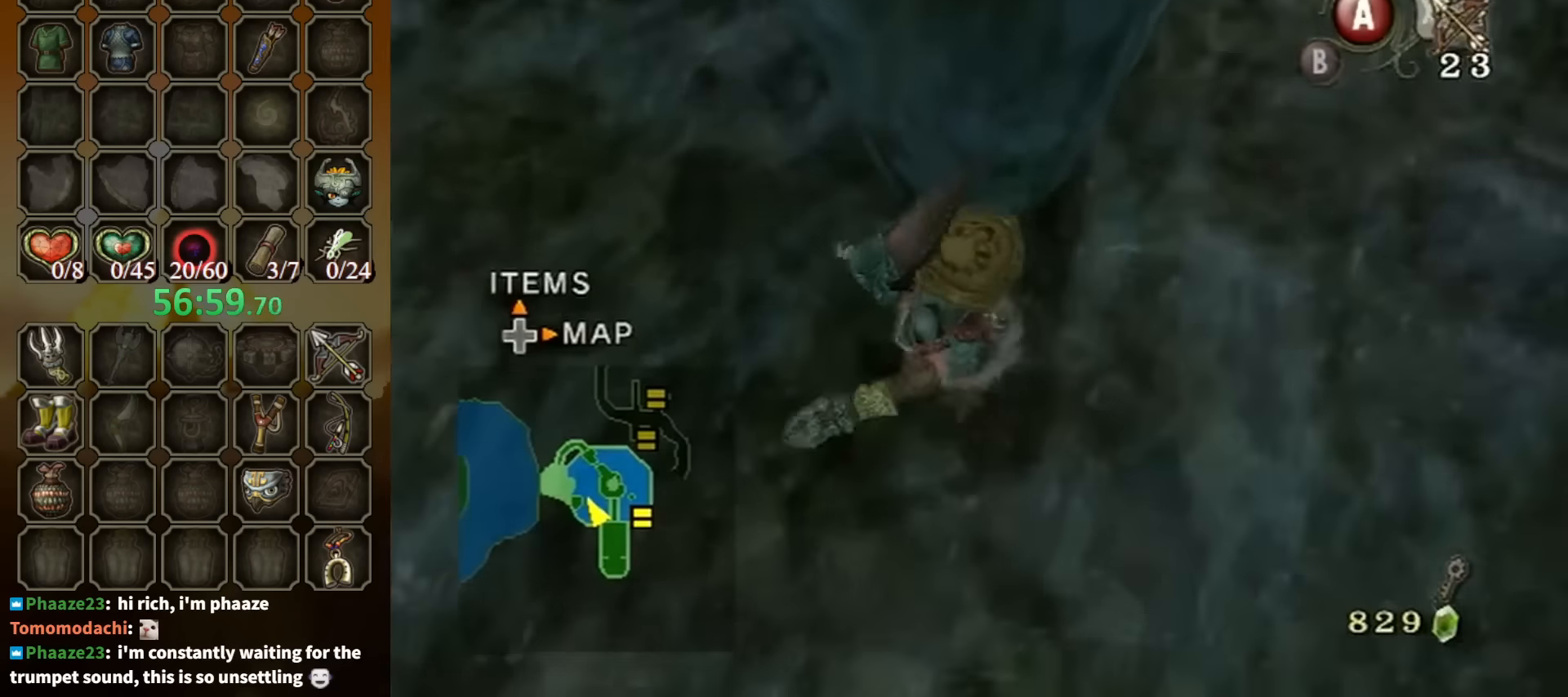
{"buttons": [], "left_stick": "up-left", "right_stick": "center", "events": [[67, "left_stick", "up-left"], [134, "left_stick", "left"], [300, "left_stick", "up-left"]]}
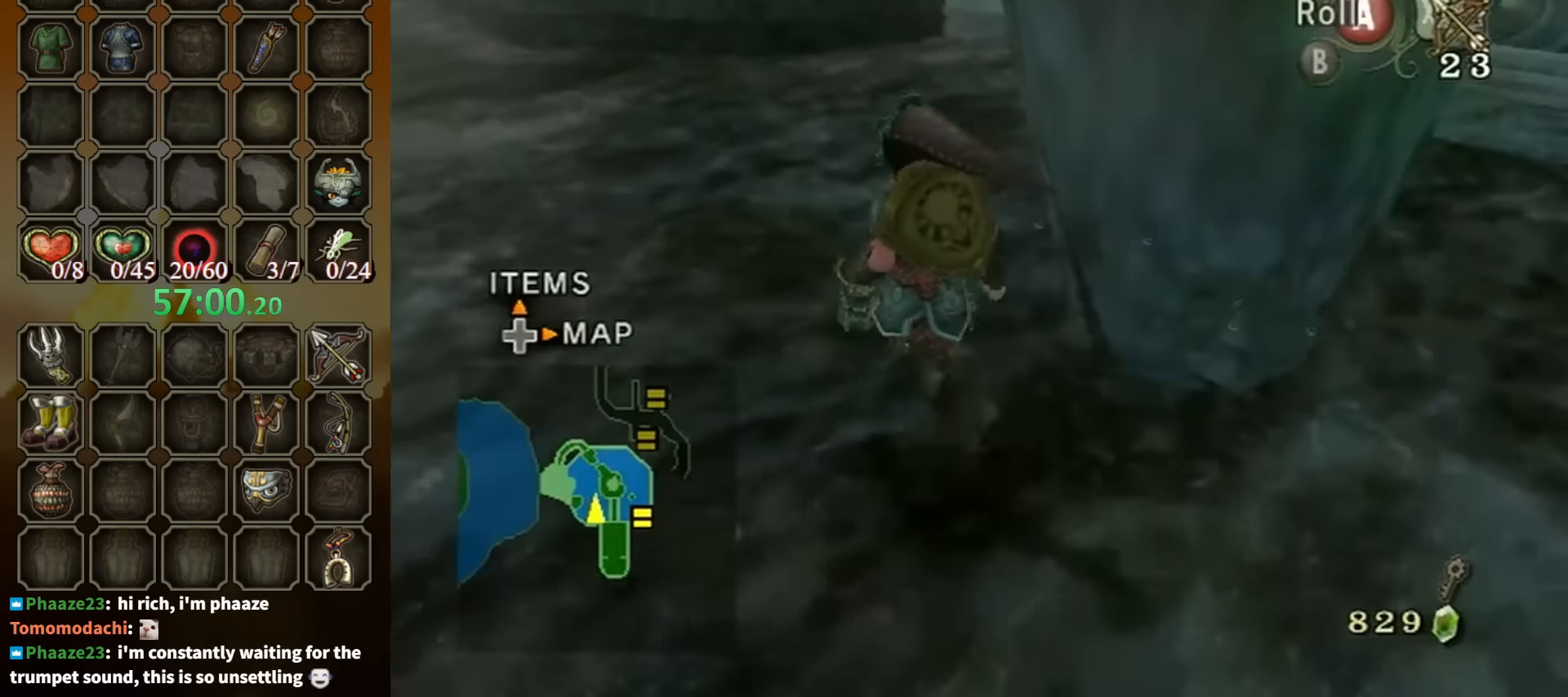
{"buttons": [], "left_stick": "down-right", "right_stick": "center", "events": [[334, "left_stick", "up-right"], [334, "right_stick", "up"], [434, "left_stick", "center"], [434, "right_stick", "center"], [500, "left_stick", "down-right"]]}
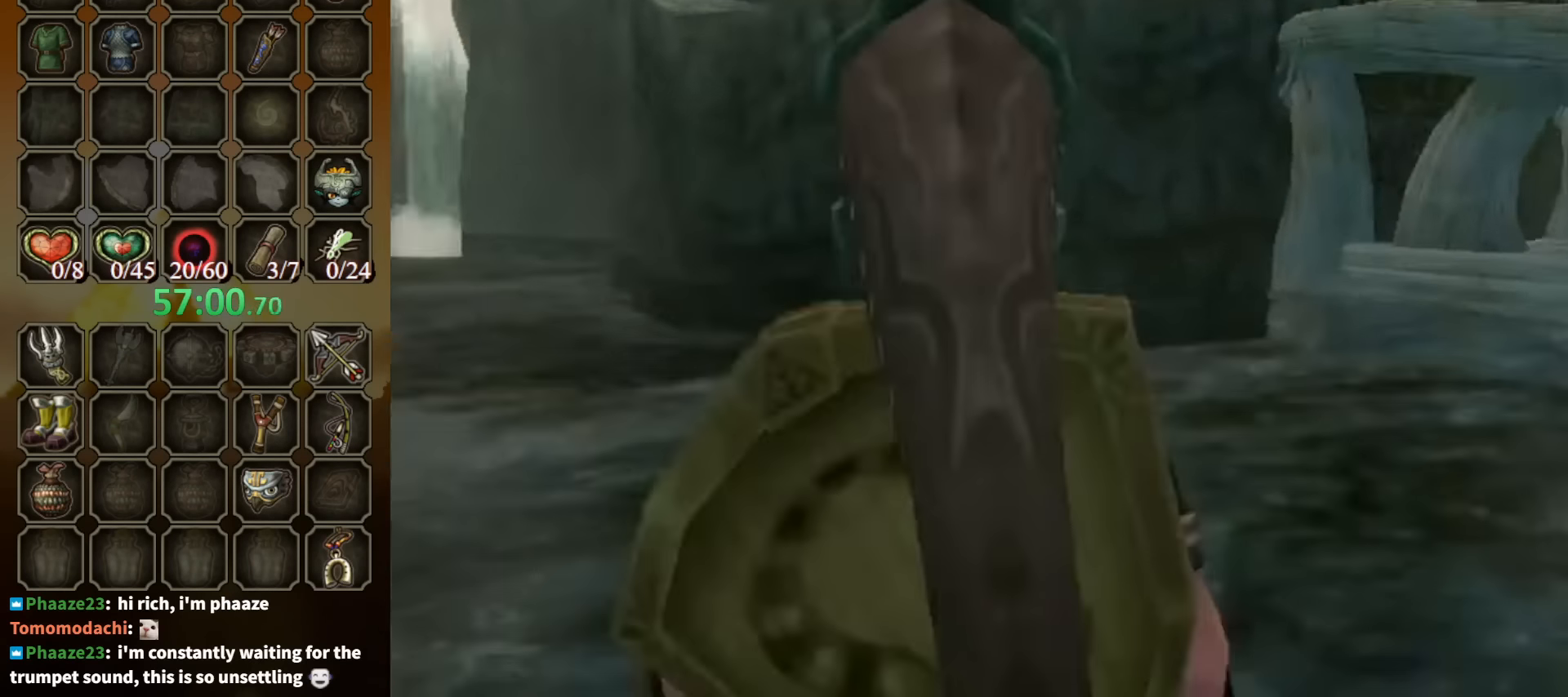
{"buttons": [], "left_stick": "down-right", "right_stick": "center", "events": []}